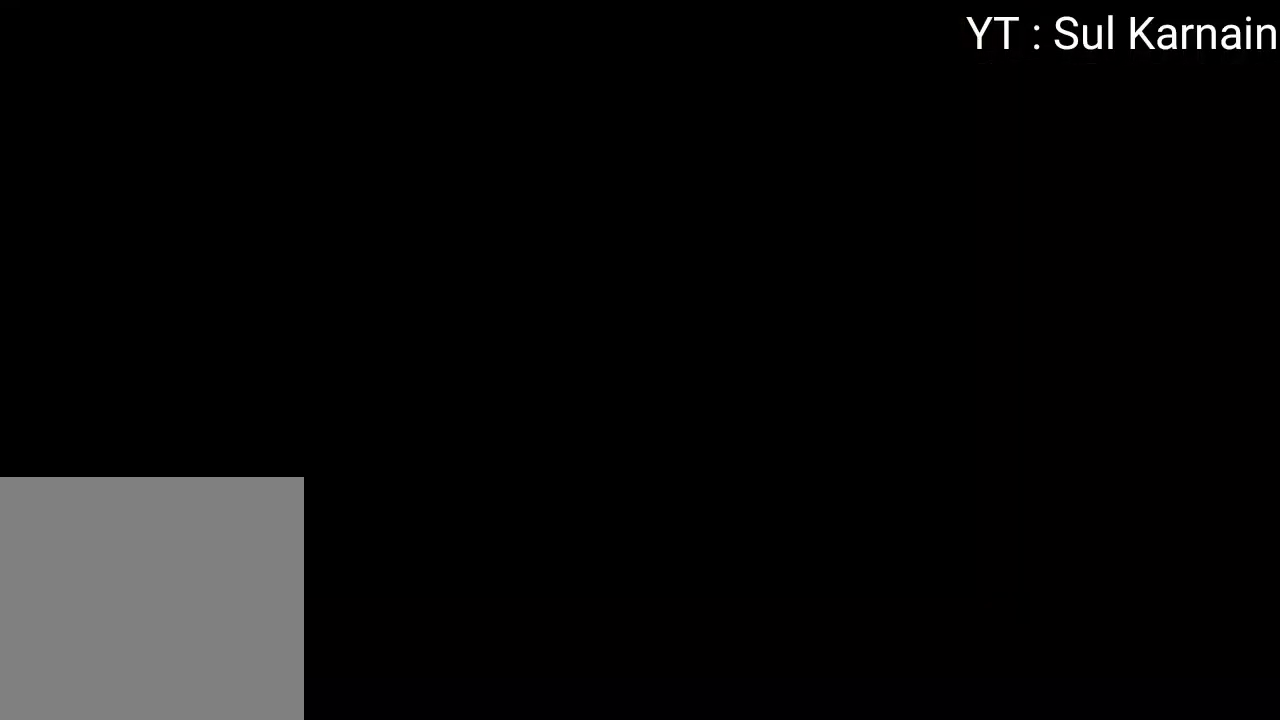
Gameplay with a controller (Xbox layout); each line is a JSON object with the inputs held at the frame after it. "events" lists button and stick changes between this image and that frame as [ms after this image, input, new state], when the widget could be followed in between. Not read: SHARE.
{"buttons": [], "left_stick": "up", "right_stick": "center", "events": [[350, "left_stick", "up"], [367, "A", "down"], [483, "A", "up"]]}
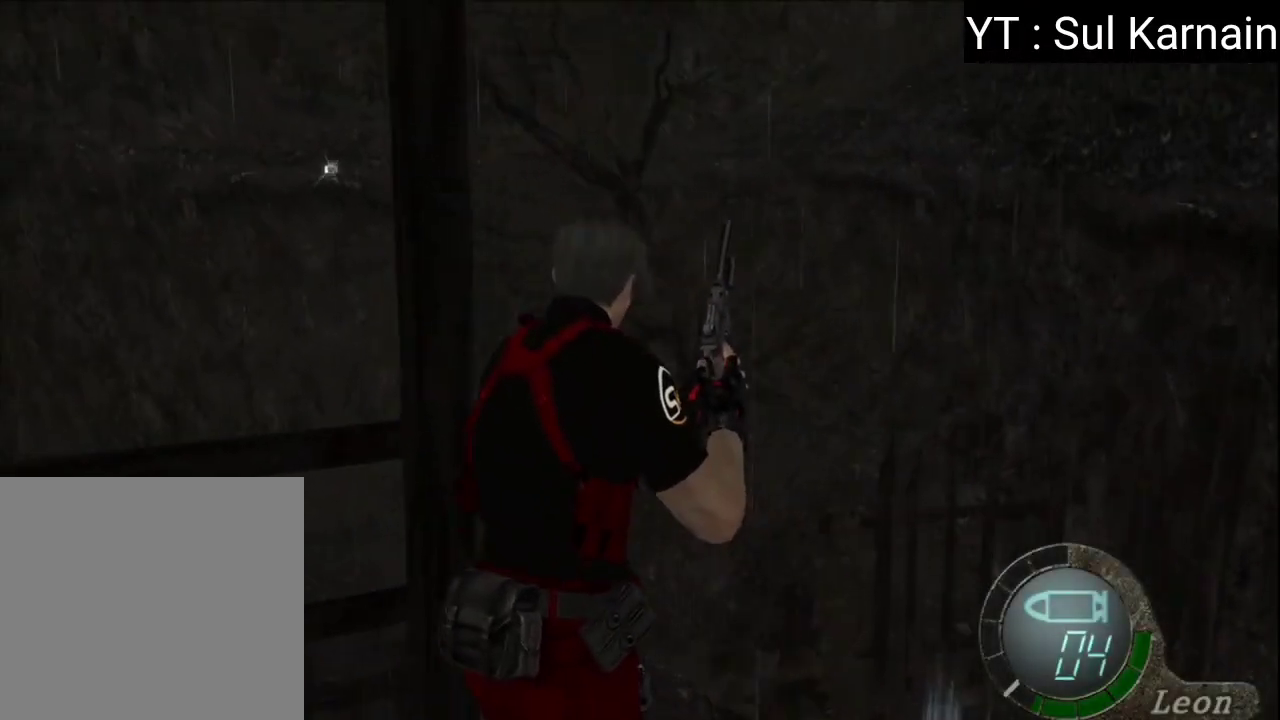
{"buttons": ["A"], "left_stick": "up-right", "right_stick": "center", "events": [[50, "A", "down"], [150, "left_stick", "up-right"], [183, "A", "up"], [250, "A", "down"], [367, "A", "up"], [450, "A", "down"]]}
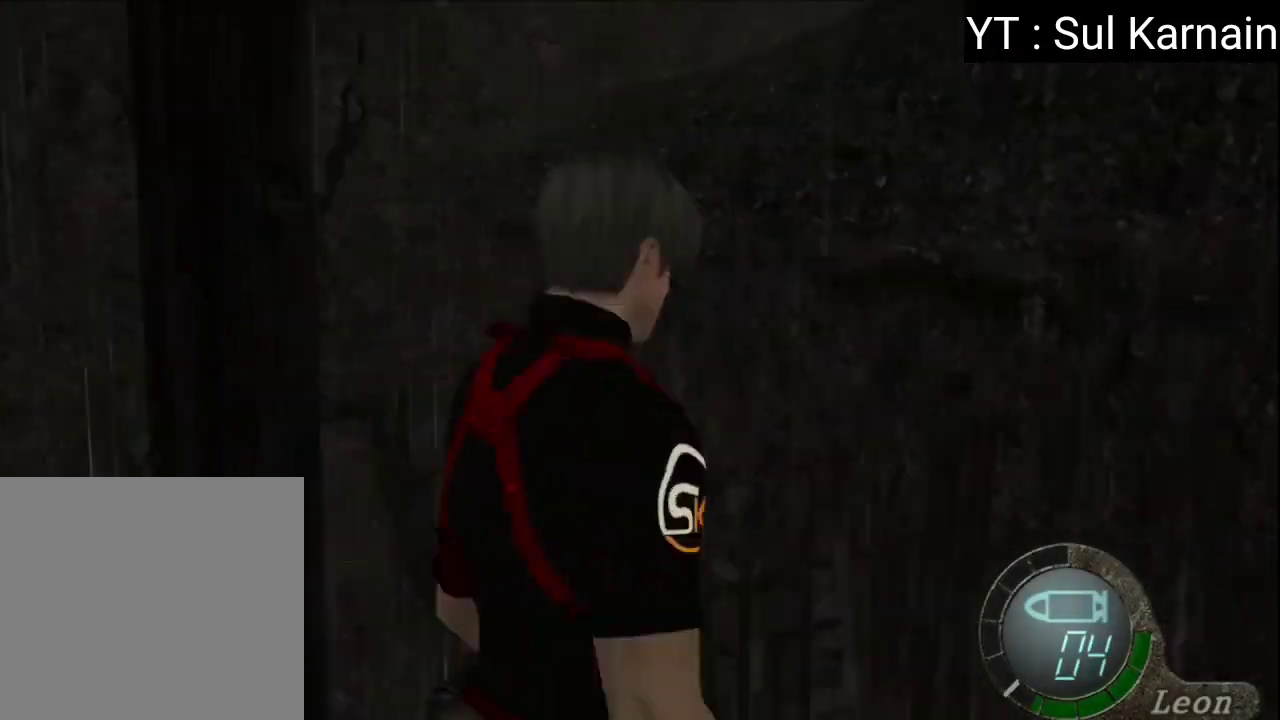
{"buttons": [], "left_stick": "center", "right_stick": "center", "events": [[83, "A", "up"], [233, "left_stick", "center"]]}
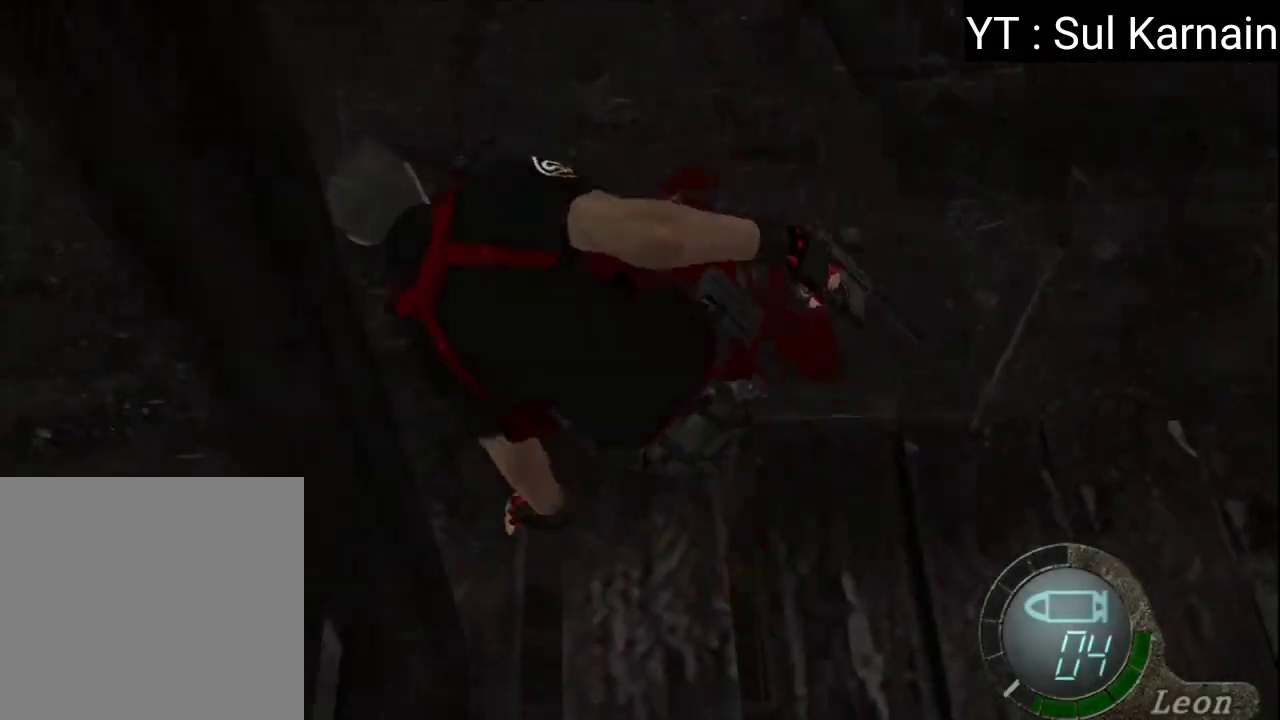
{"buttons": [], "left_stick": "up", "right_stick": "center", "events": [[33, "left_stick", "up"]]}
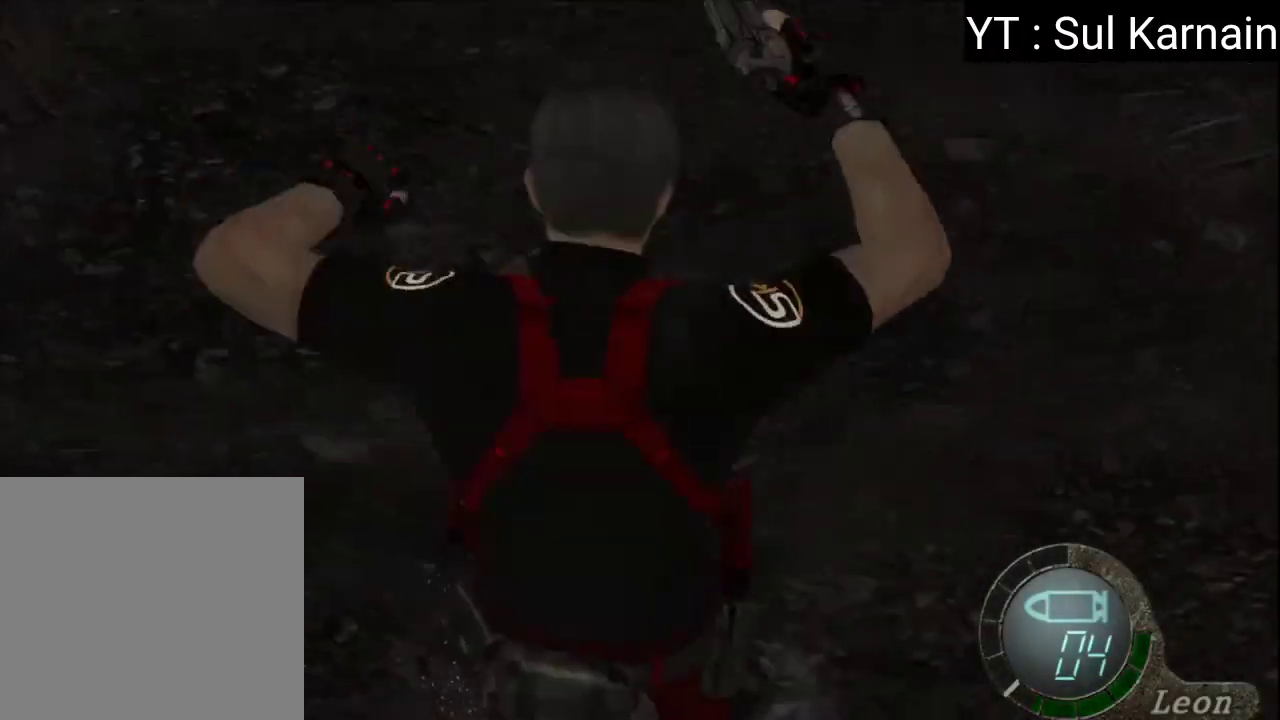
{"buttons": [], "left_stick": "up", "right_stick": "center", "events": []}
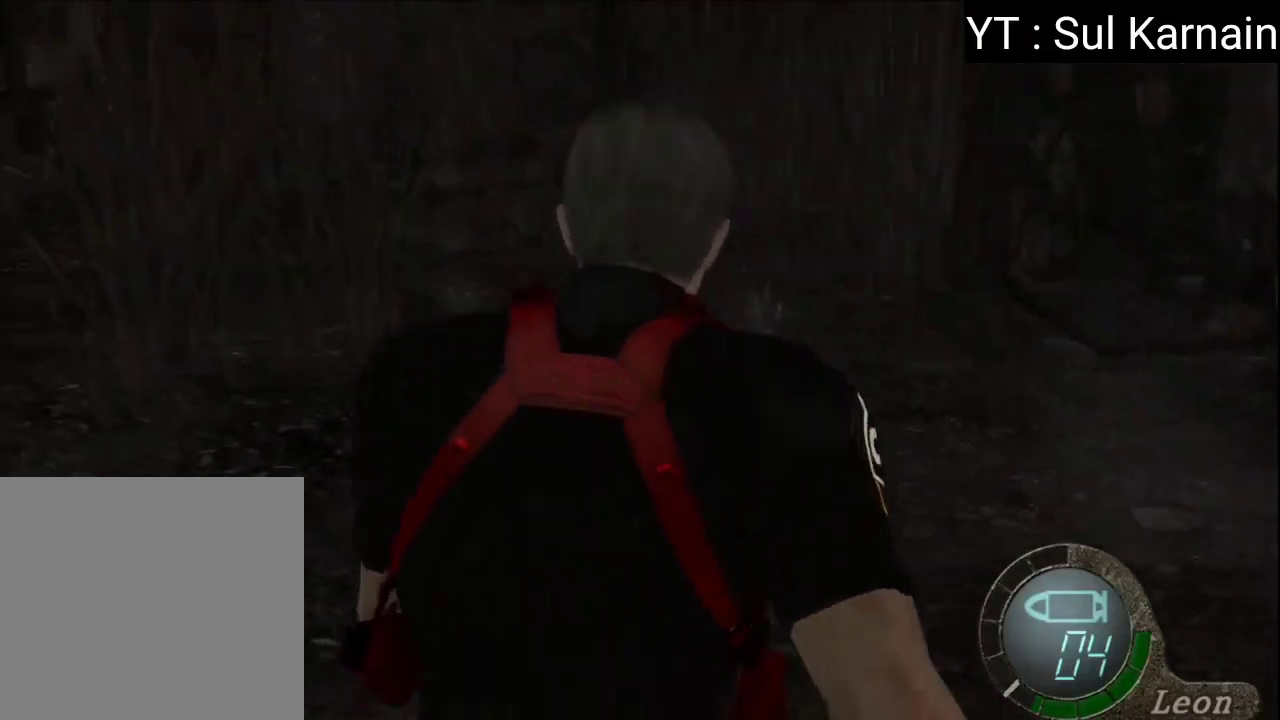
{"buttons": [], "left_stick": "up-left", "right_stick": "left", "events": [[283, "left_stick", "up-left"], [483, "right_stick", "left"]]}
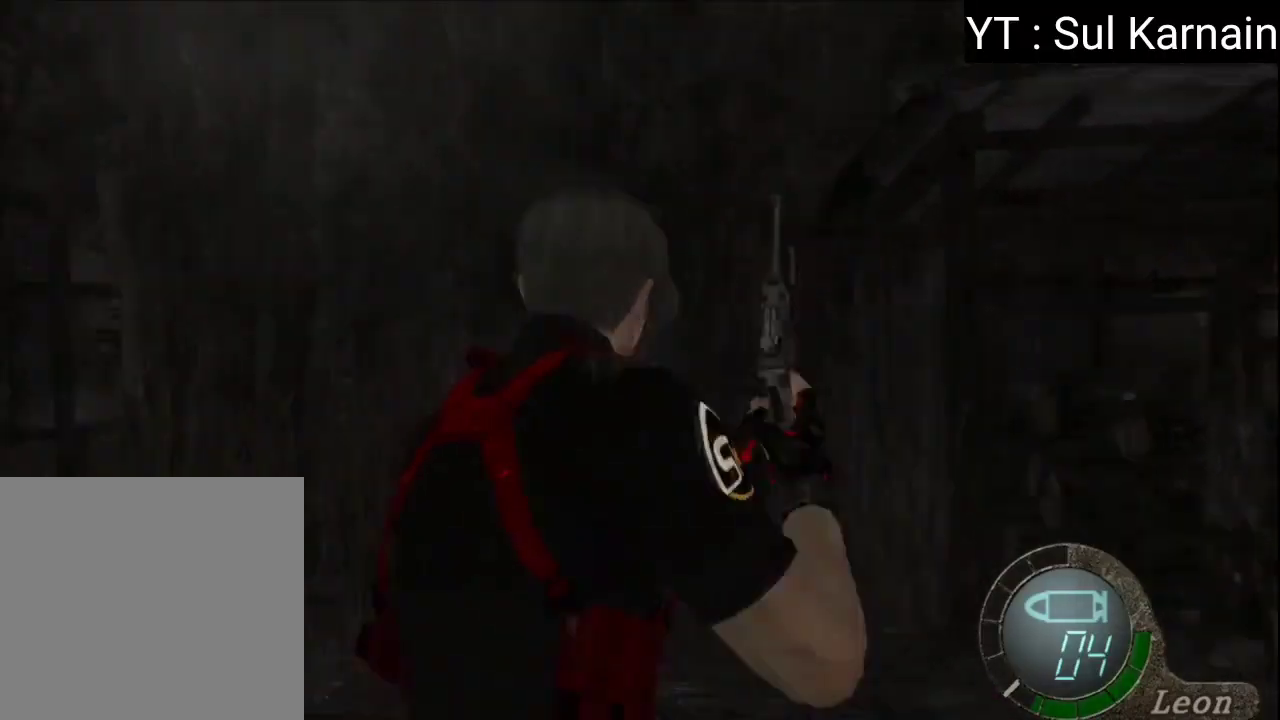
{"buttons": [], "left_stick": "up", "right_stick": "center", "events": [[50, "left_stick", "up"], [150, "R1", "down"], [217, "right_stick", "center"], [233, "R1", "up"]]}
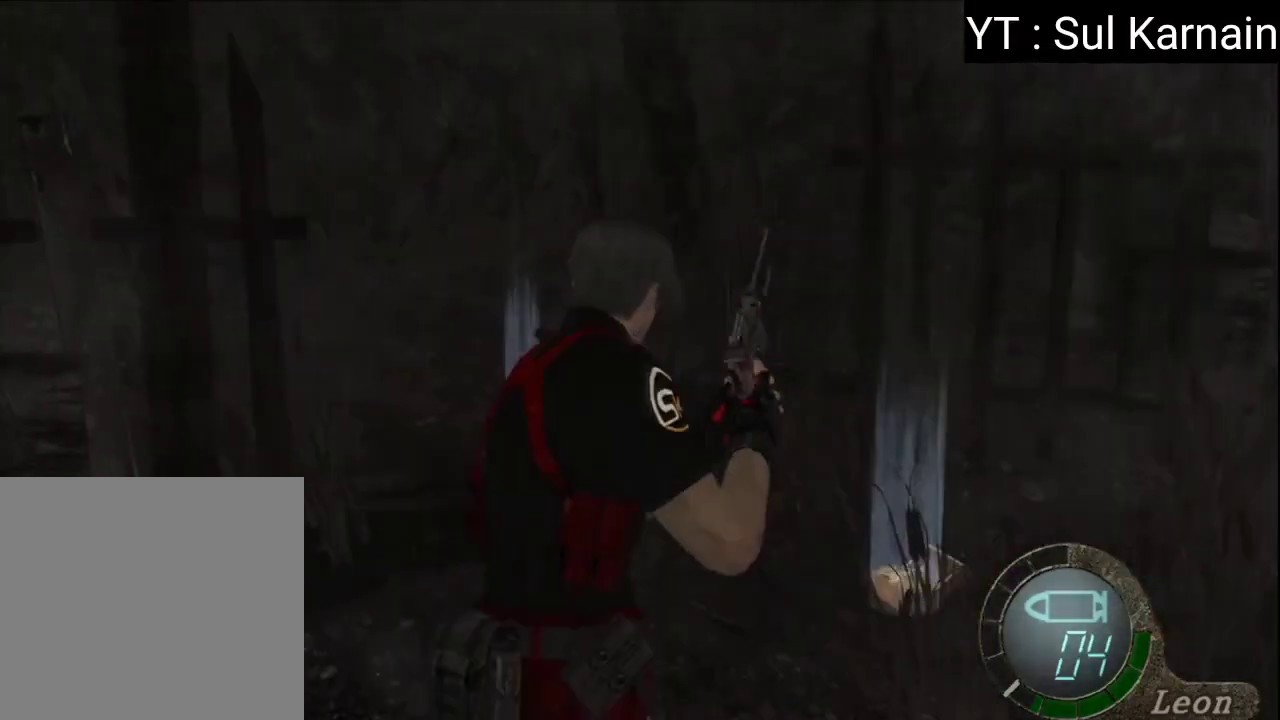
{"buttons": ["A"], "left_stick": "up", "right_stick": "center", "events": [[167, "A", "down"], [267, "A", "up"], [333, "A", "down"], [400, "A", "up"], [483, "A", "down"]]}
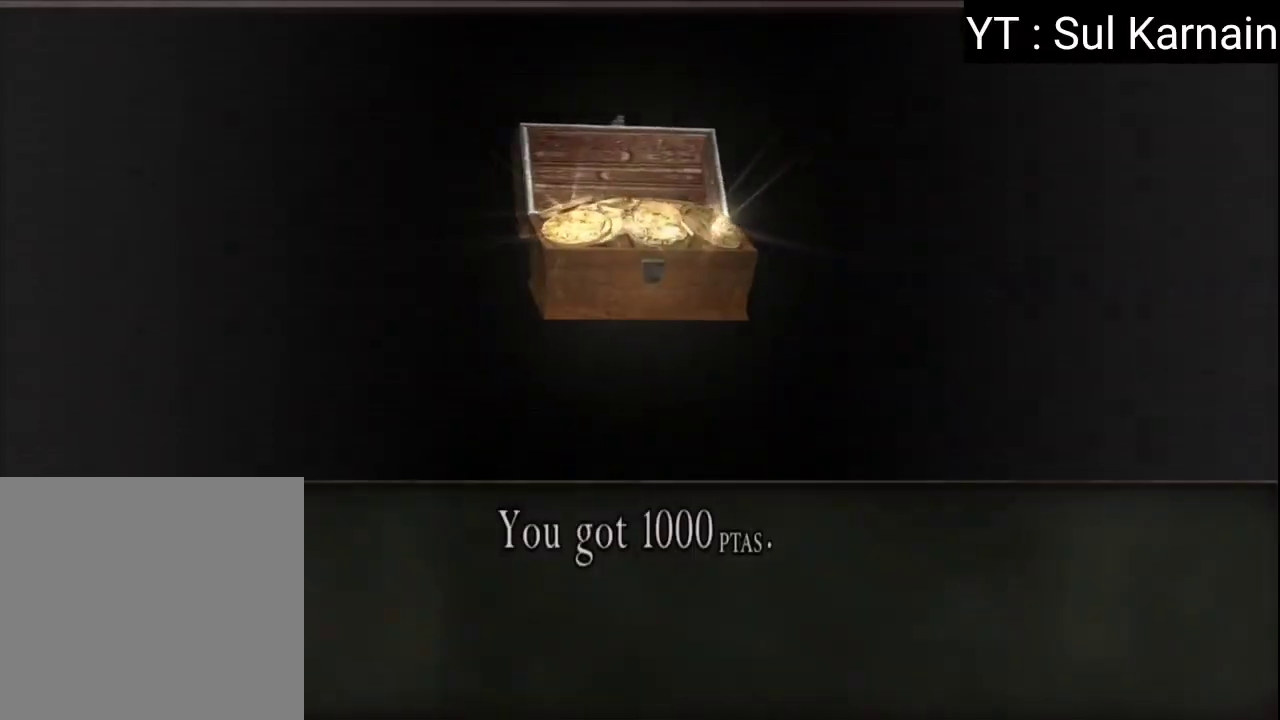
{"buttons": [], "left_stick": "up-left", "right_stick": "center", "events": [[67, "A", "up"], [133, "A", "down"], [233, "A", "up"], [267, "left_stick", "up-left"]]}
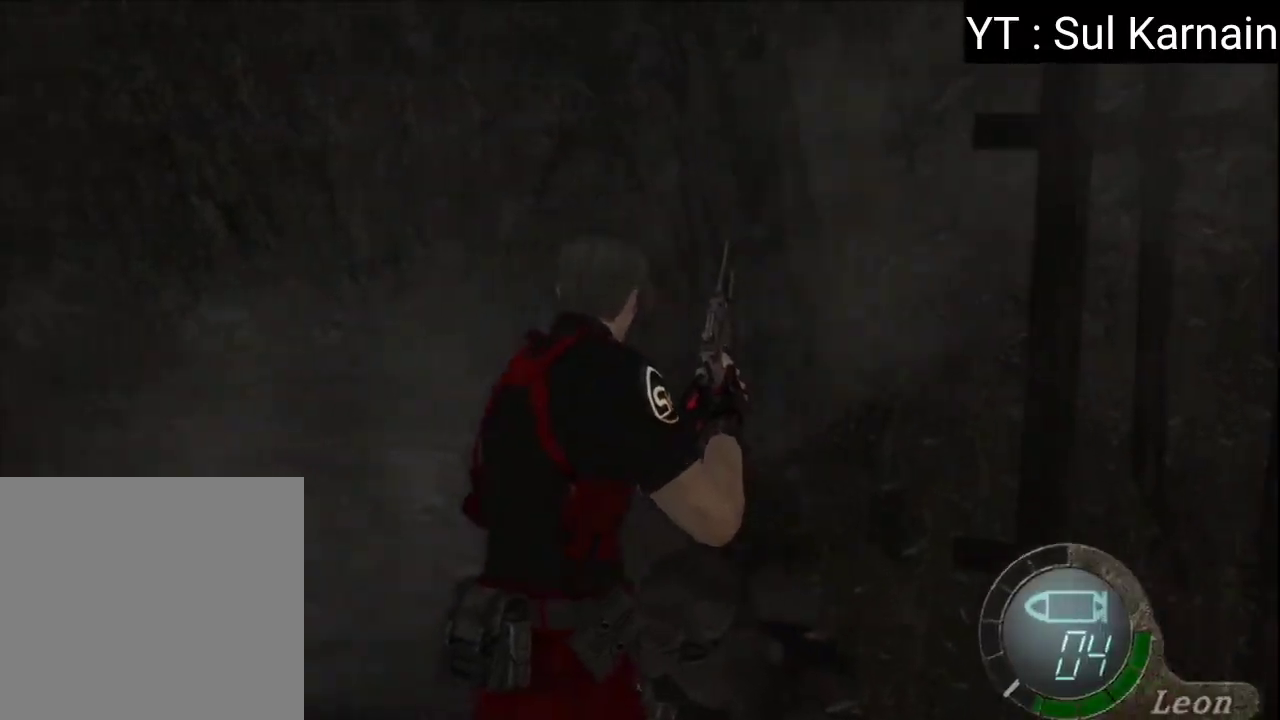
{"buttons": ["A"], "left_stick": "up", "right_stick": "center", "events": [[183, "left_stick", "up"], [317, "A", "down"], [433, "A", "up"], [500, "A", "down"]]}
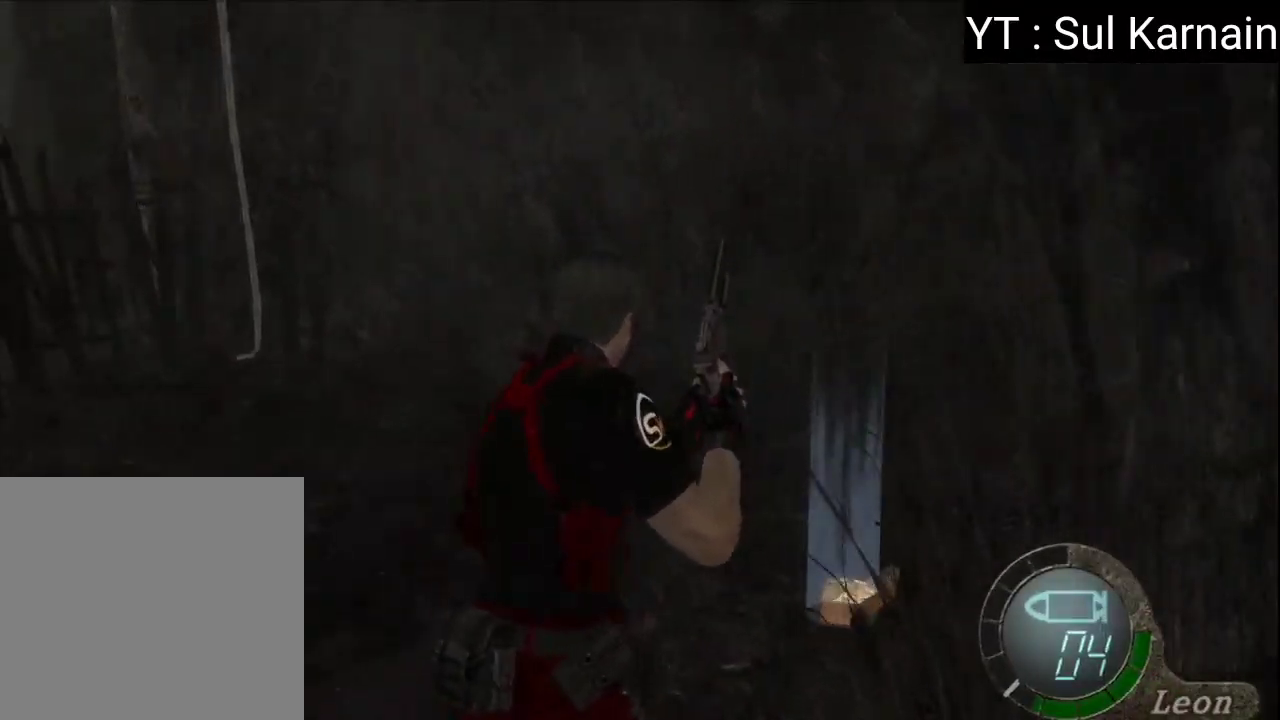
{"buttons": ["A"], "left_stick": "up-left", "right_stick": "center", "events": [[83, "A", "up"], [150, "A", "down"], [250, "A", "up"], [283, "A", "down"], [383, "A", "up"], [450, "A", "down"], [483, "left_stick", "up-left"]]}
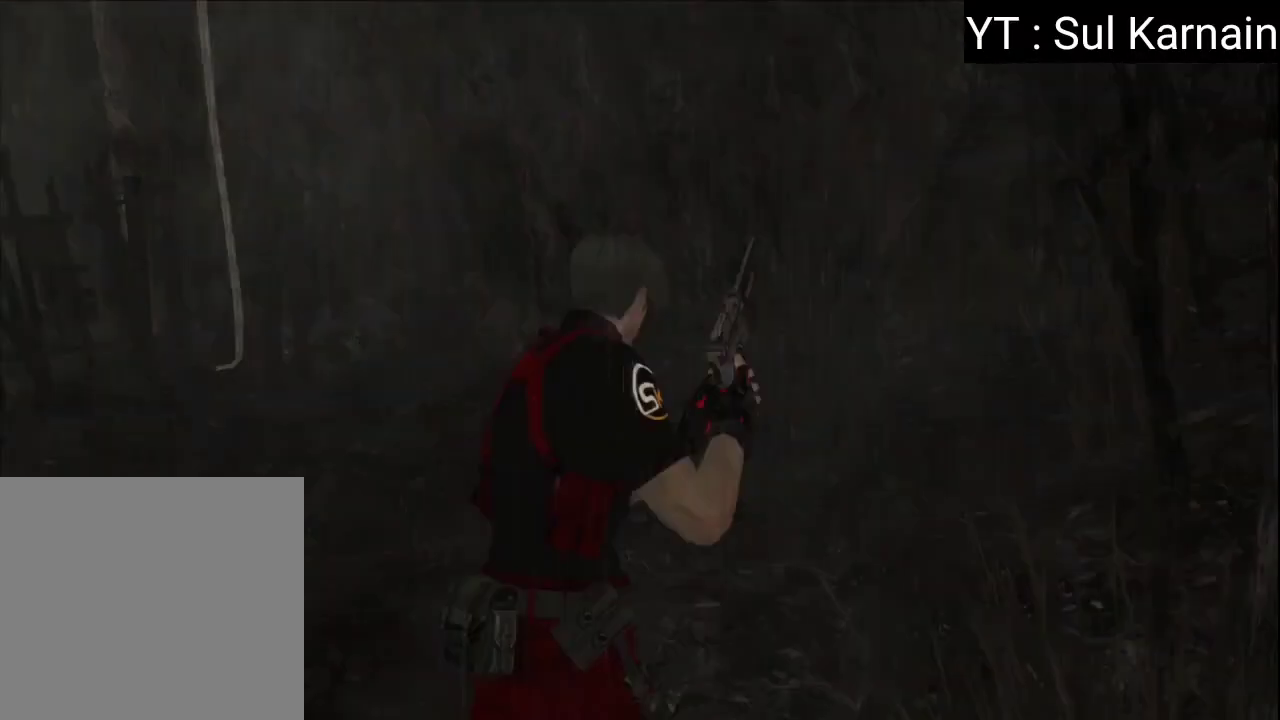
{"buttons": [], "left_stick": "up", "right_stick": "up", "events": [[50, "A", "up"], [200, "left_stick", "up"], [233, "right_stick", "up"]]}
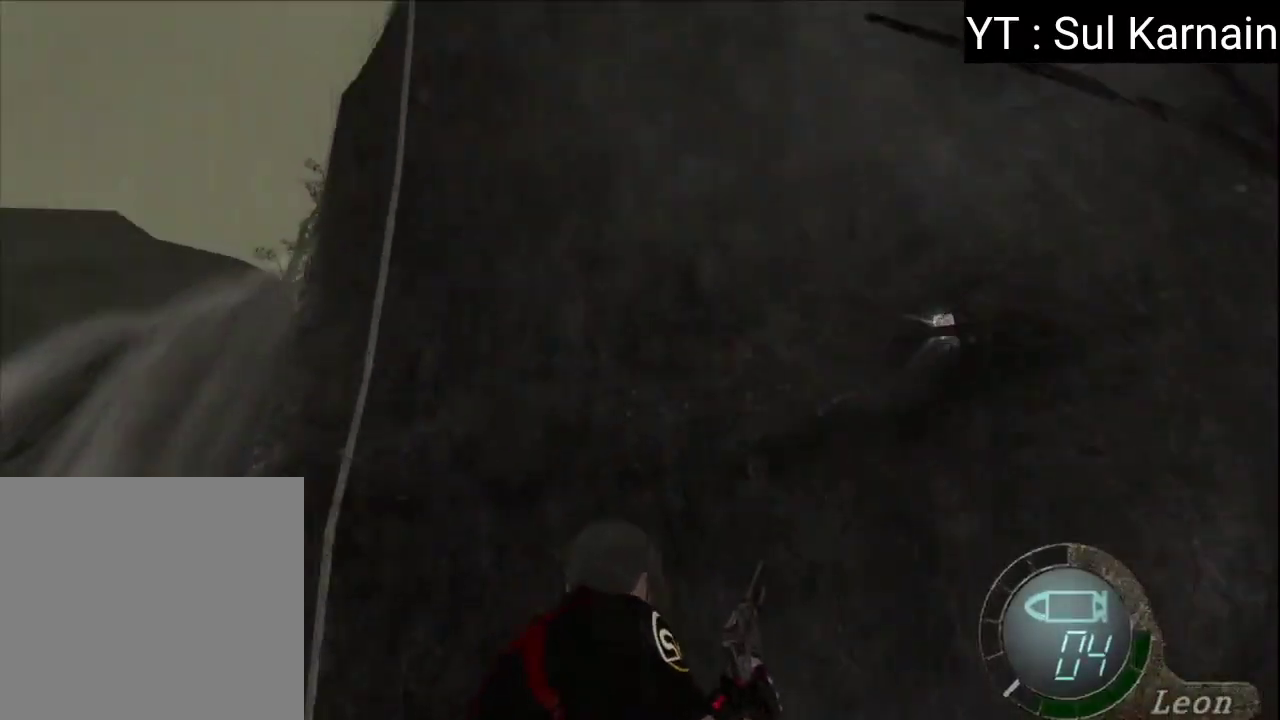
{"buttons": ["R1"], "left_stick": "up", "right_stick": "center", "events": [[183, "left_stick", "up-right"], [200, "R1", "down"], [233, "right_stick", "center"], [350, "left_stick", "up"]]}
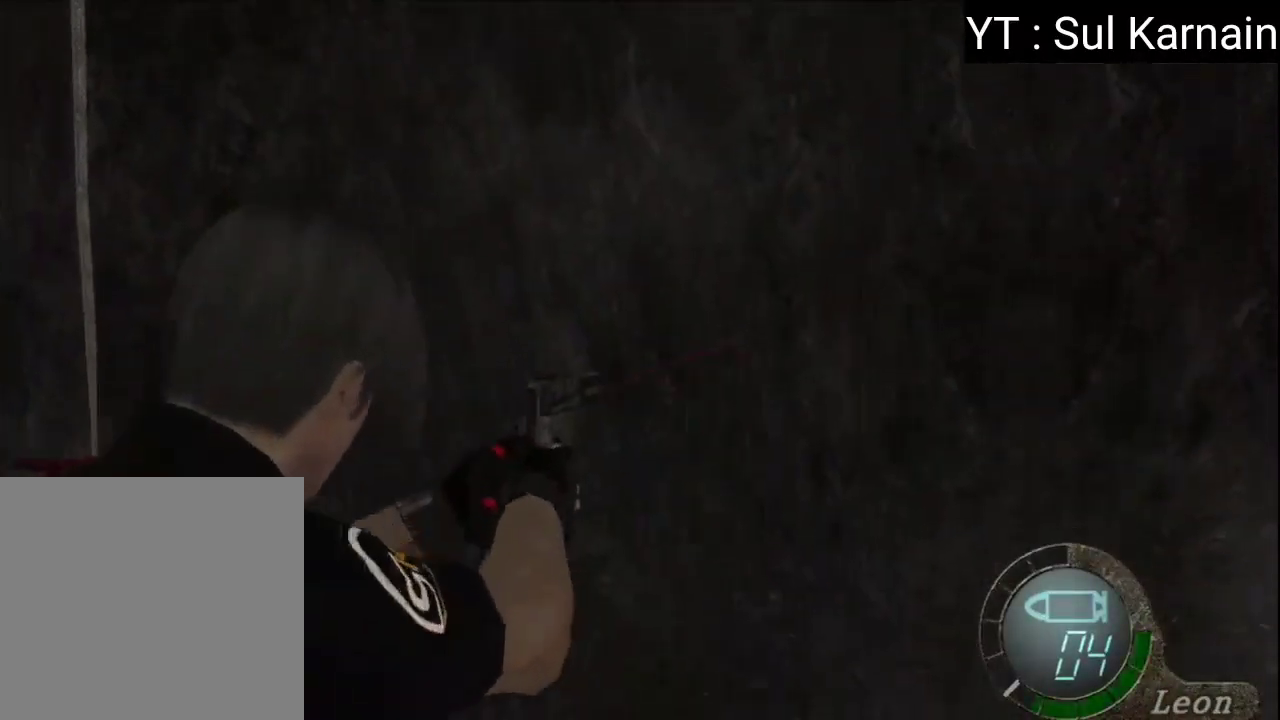
{"buttons": ["R1"], "left_stick": "up", "right_stick": "center", "events": [[67, "left_stick", "up-right"], [333, "left_stick", "up"]]}
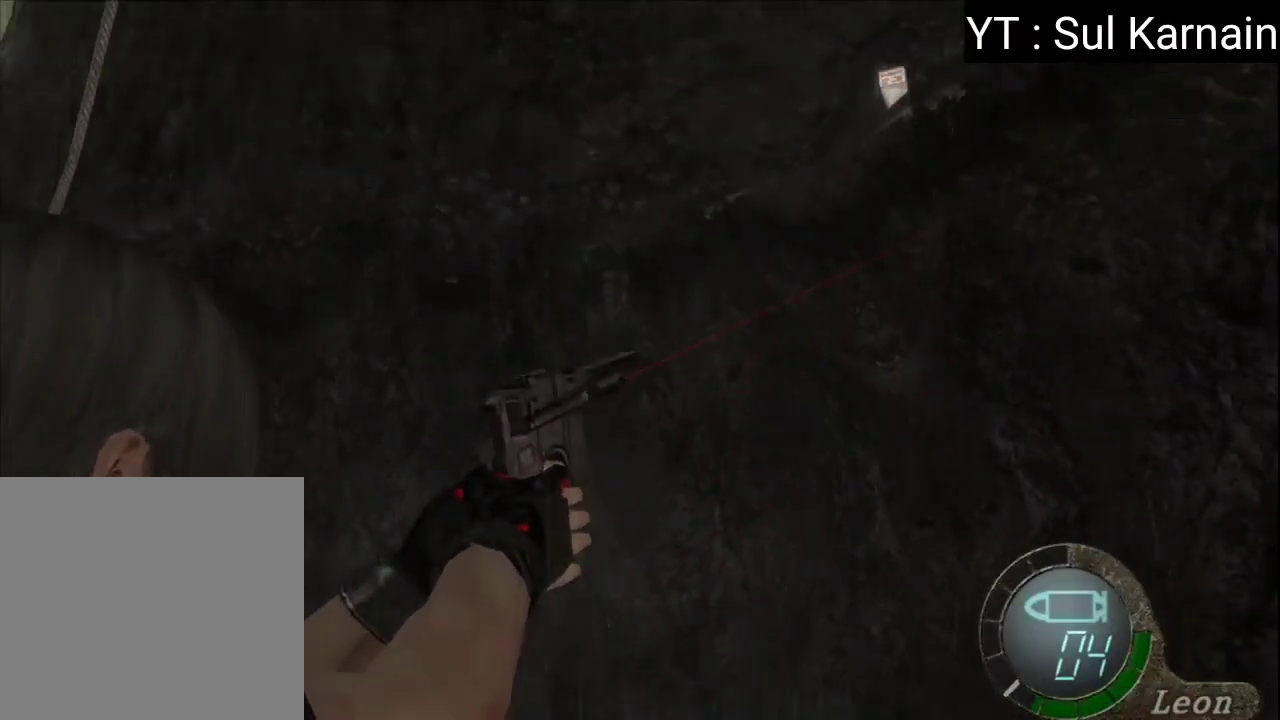
{"buttons": ["R1"], "left_stick": "center", "right_stick": "center", "events": [[33, "left_stick", "center"], [267, "left_stick", "left"], [400, "left_stick", "center"]]}
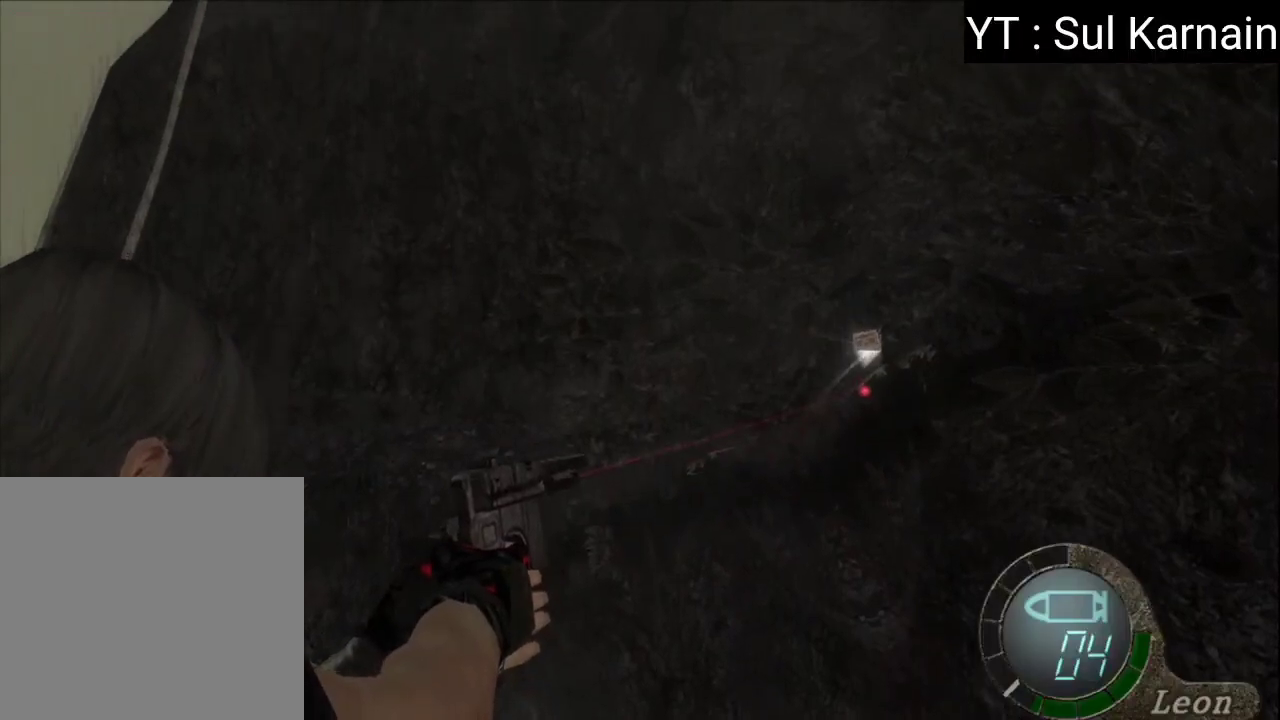
{"buttons": ["R1"], "left_stick": "center", "right_stick": "center", "events": [[83, "left_stick", "up"], [183, "left_stick", "center"], [217, "A", "down"], [350, "A", "up"]]}
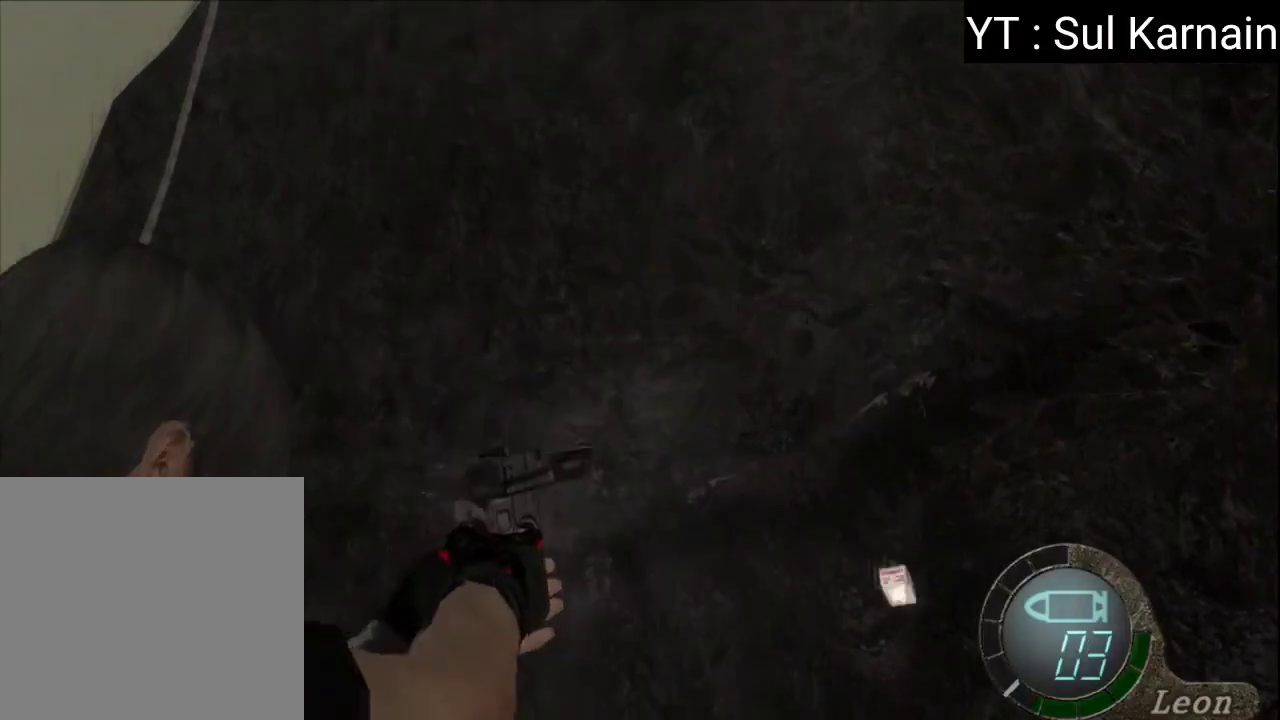
{"buttons": [], "left_stick": "up", "right_stick": "center", "events": [[33, "R1", "up"], [33, "left_stick", "up"]]}
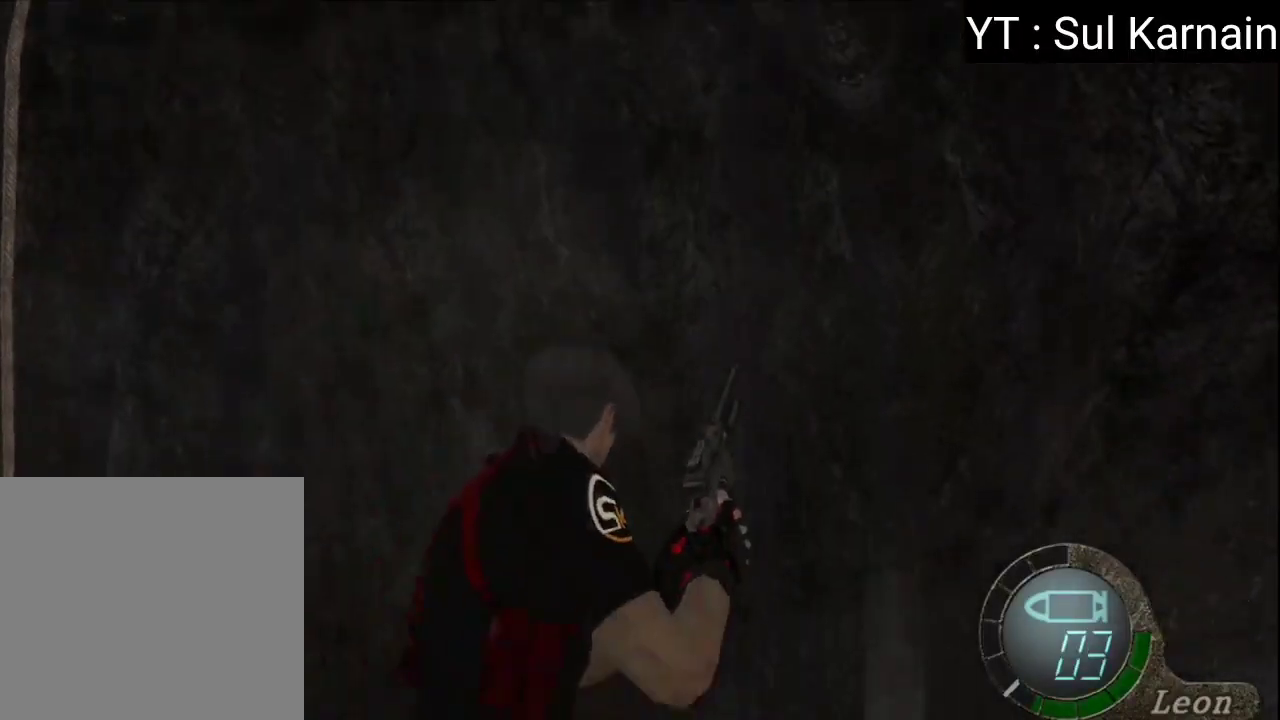
{"buttons": [], "left_stick": "up-right", "right_stick": "center", "events": [[283, "left_stick", "up-right"]]}
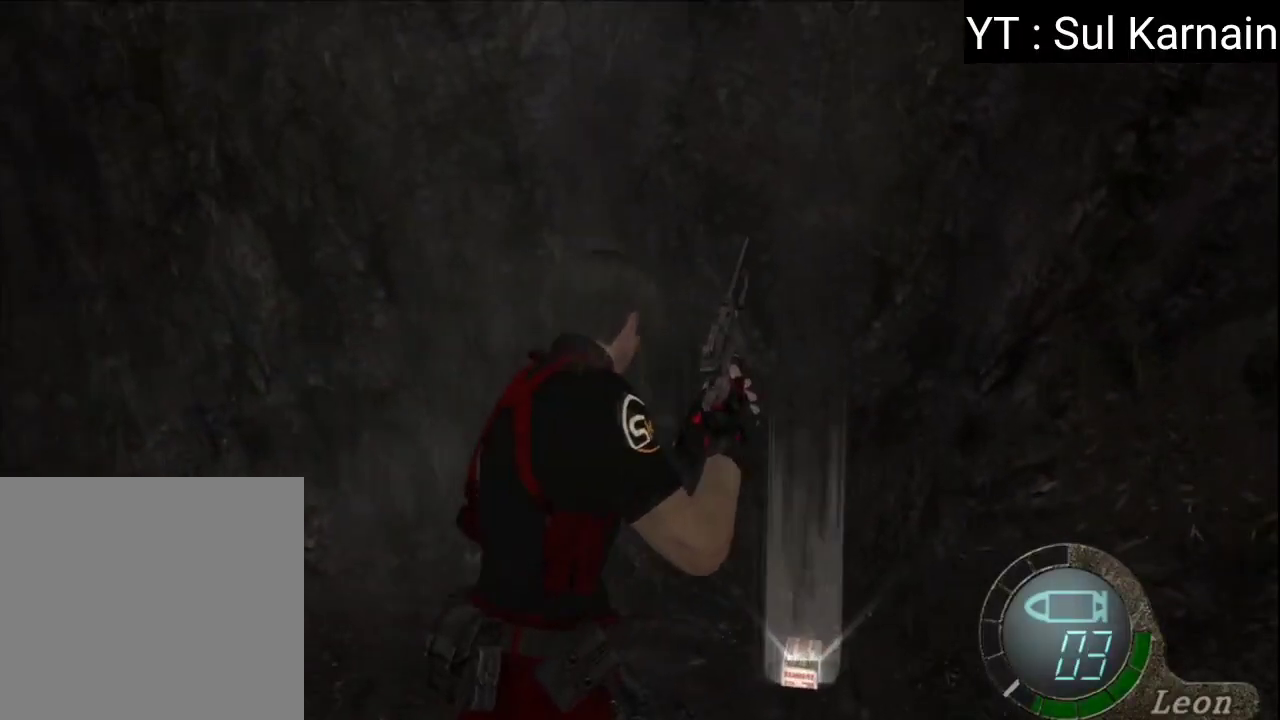
{"buttons": ["A"], "left_stick": "center", "right_stick": "center", "events": [[117, "left_stick", "up"], [150, "A", "down"], [250, "A", "up"], [267, "left_stick", "center"], [317, "A", "down"], [383, "A", "up"], [467, "A", "down"]]}
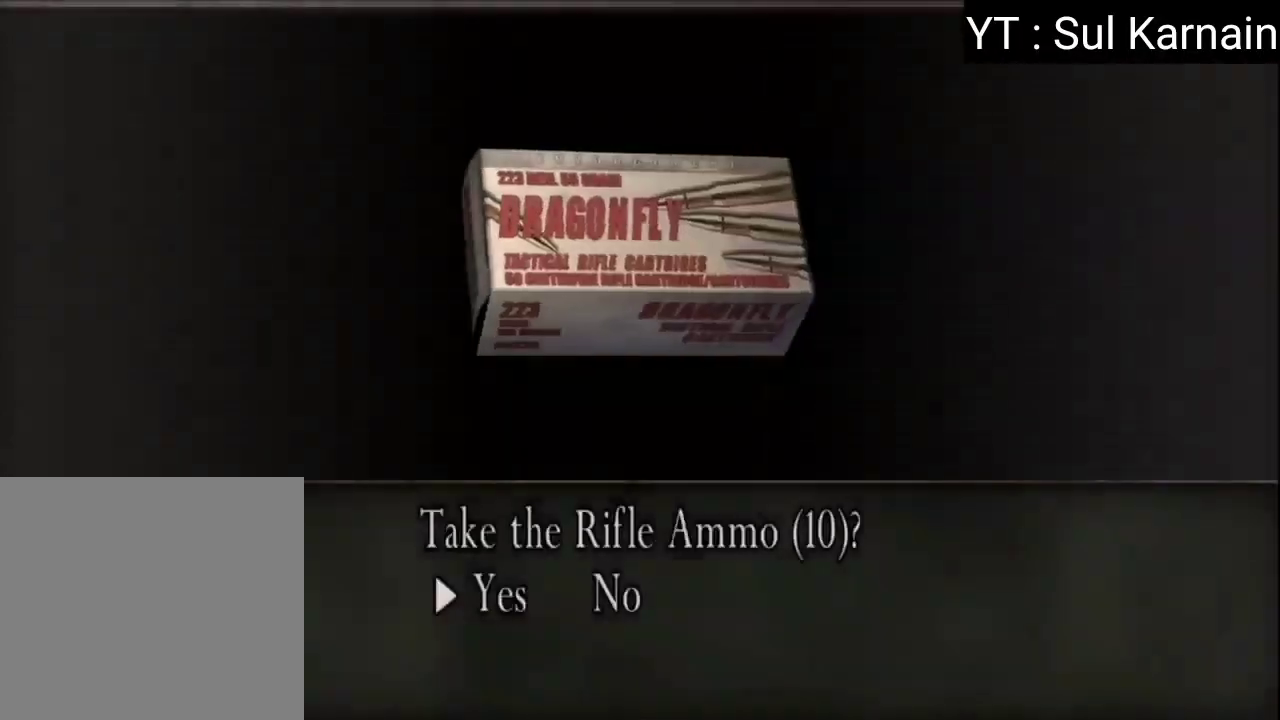
{"buttons": [], "left_stick": "down-right", "right_stick": "right", "events": [[33, "A", "up"], [100, "A", "down"], [133, "left_stick", "down-right"], [183, "A", "up"], [400, "R1", "down"], [400, "right_stick", "right"], [500, "R1", "up"]]}
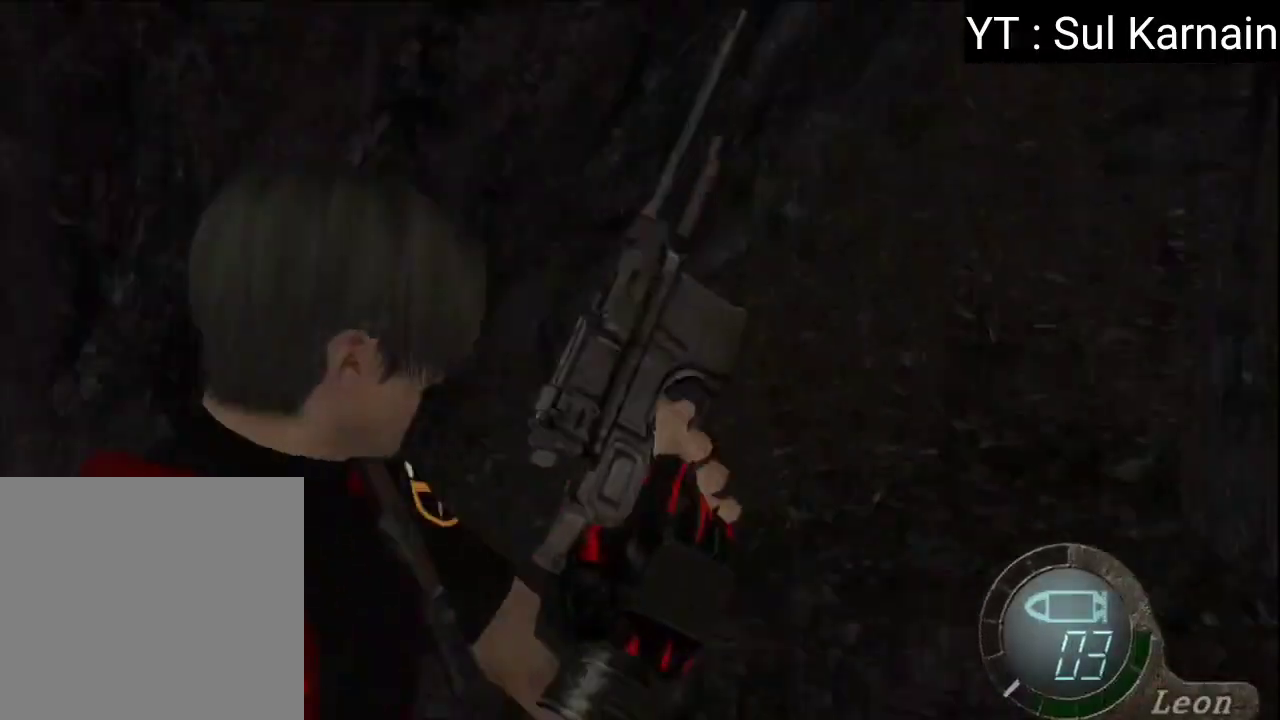
{"buttons": ["R1"], "left_stick": "up", "right_stick": "center", "events": [[67, "R1", "down"], [167, "R1", "up"], [167, "right_stick", "center"], [200, "left_stick", "up-right"], [250, "left_stick", "up"], [467, "R1", "down"]]}
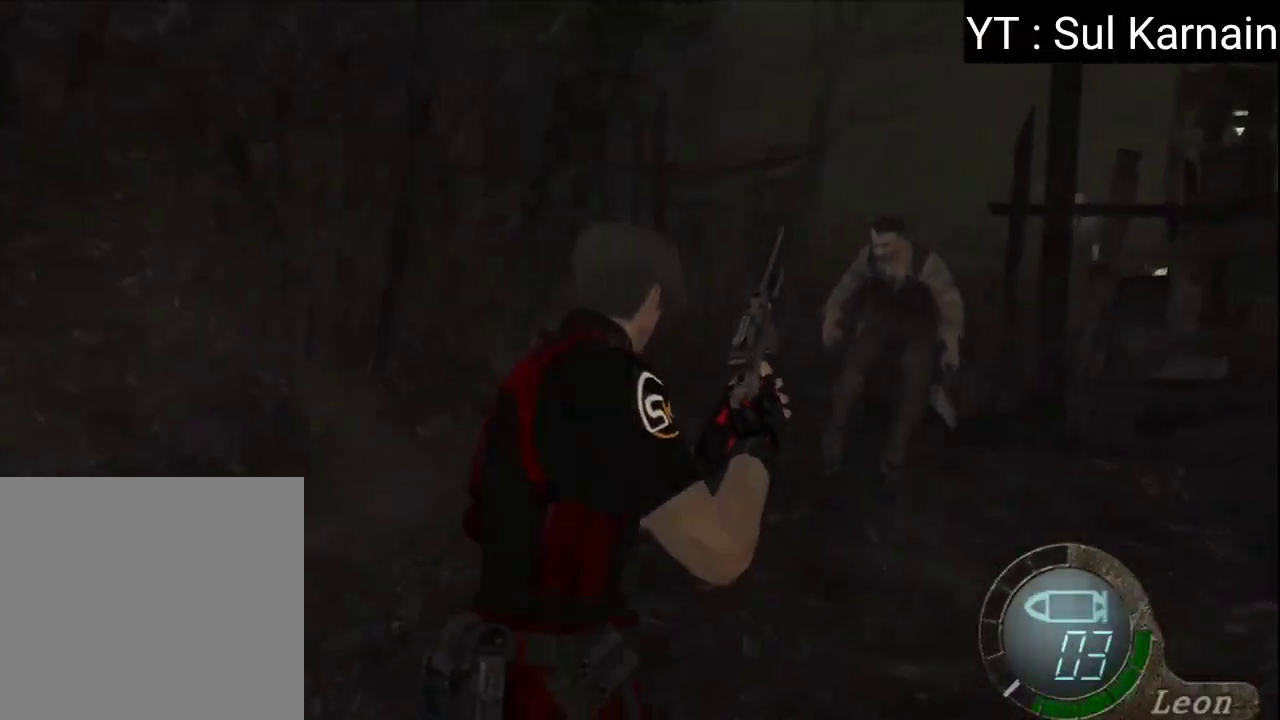
{"buttons": [], "left_stick": "center", "right_stick": "center", "events": [[50, "B", "down"], [67, "left_stick", "center"], [150, "B", "up"], [417, "R1", "up"]]}
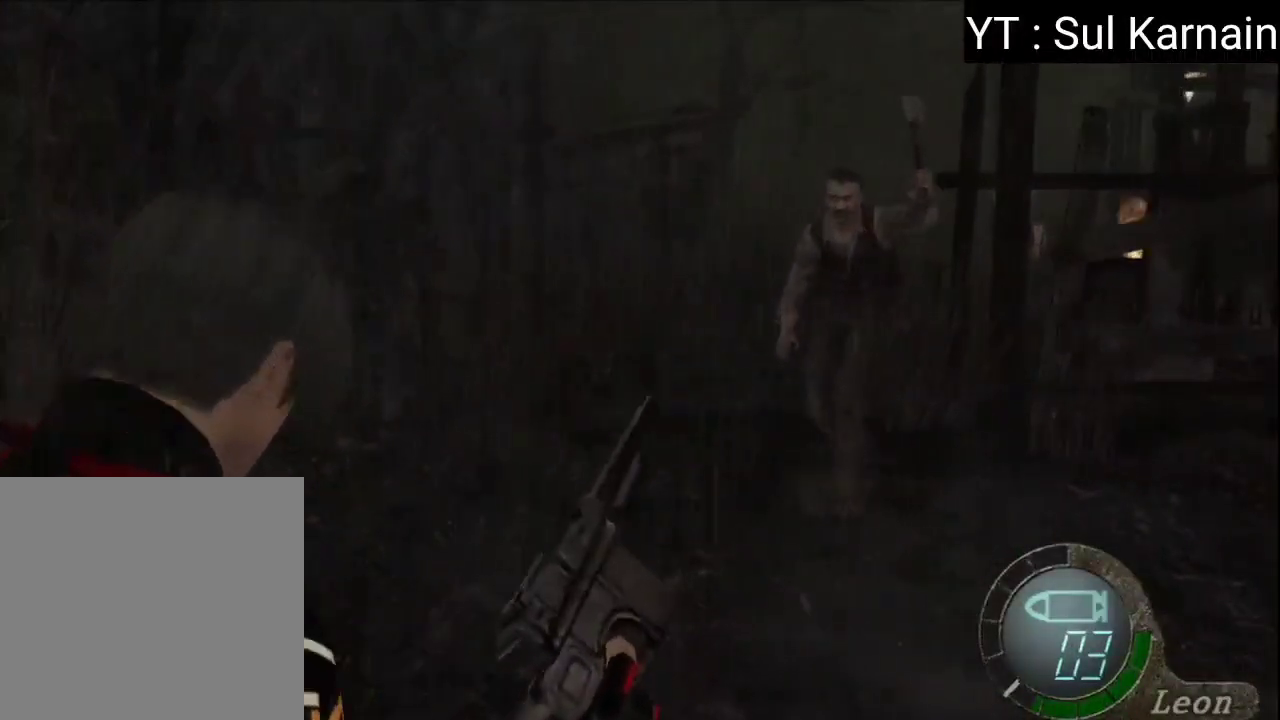
{"buttons": [], "left_stick": "center", "right_stick": "center", "events": []}
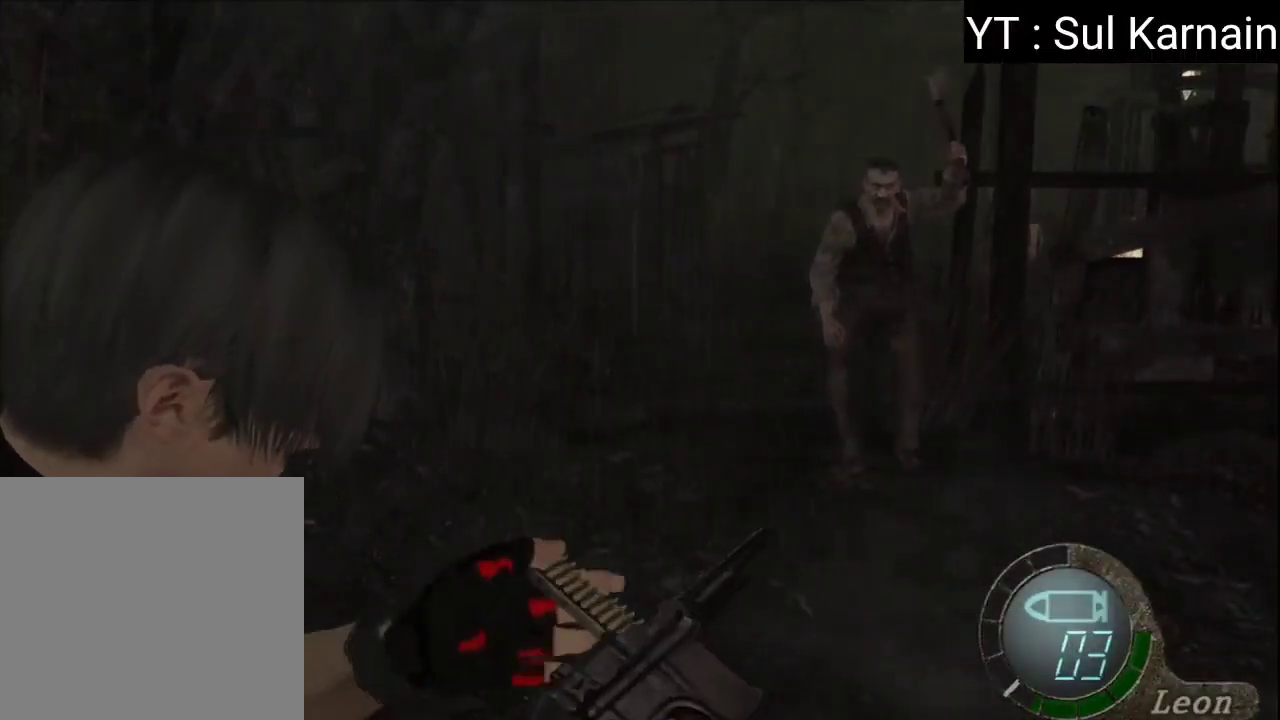
{"buttons": [], "left_stick": "center", "right_stick": "center", "events": []}
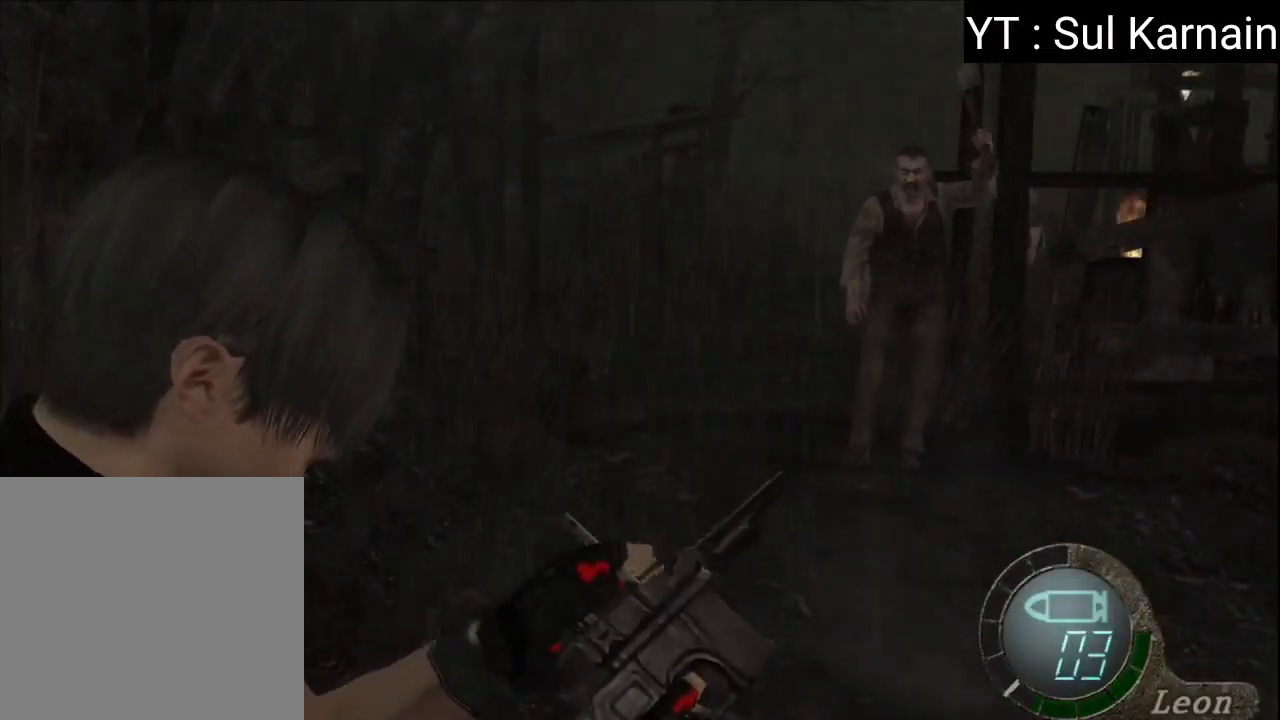
{"buttons": ["R1"], "left_stick": "center", "right_stick": "center", "events": [[283, "left_stick", "up"], [400, "R1", "down"], [400, "left_stick", "center"]]}
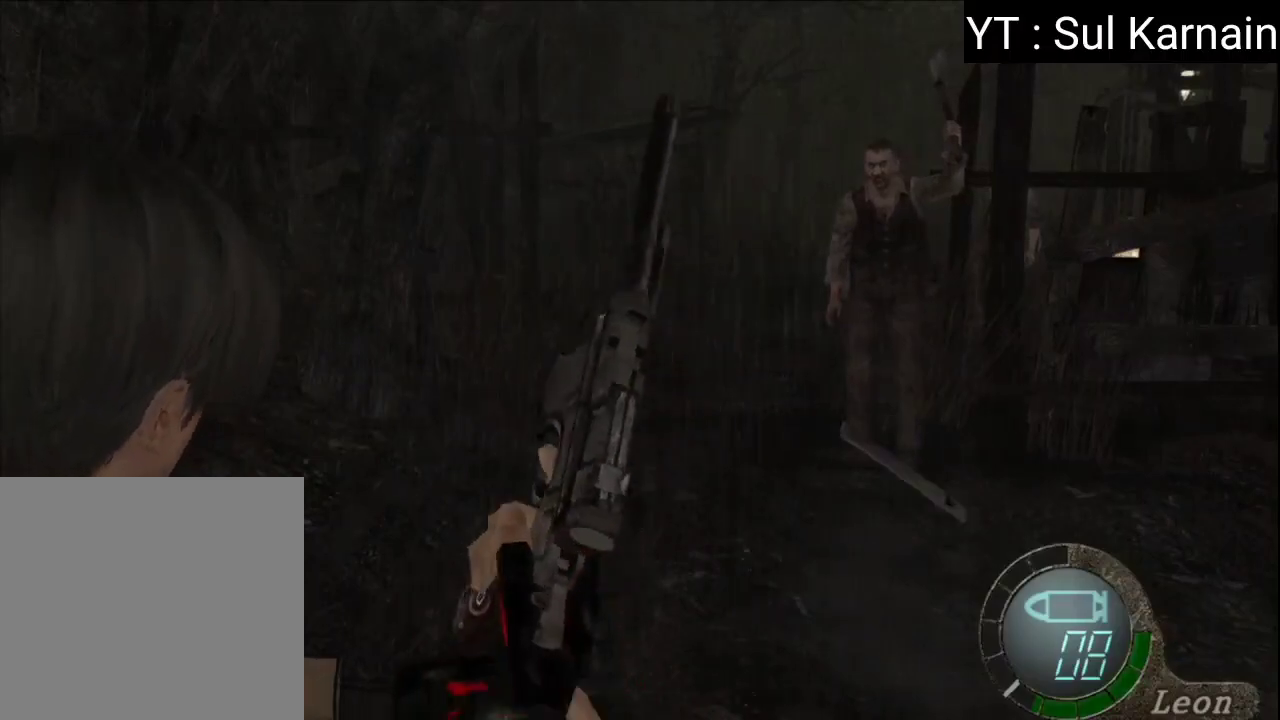
{"buttons": ["R1"], "left_stick": "down", "right_stick": "center", "events": [[250, "left_stick", "down-right"], [400, "left_stick", "down"]]}
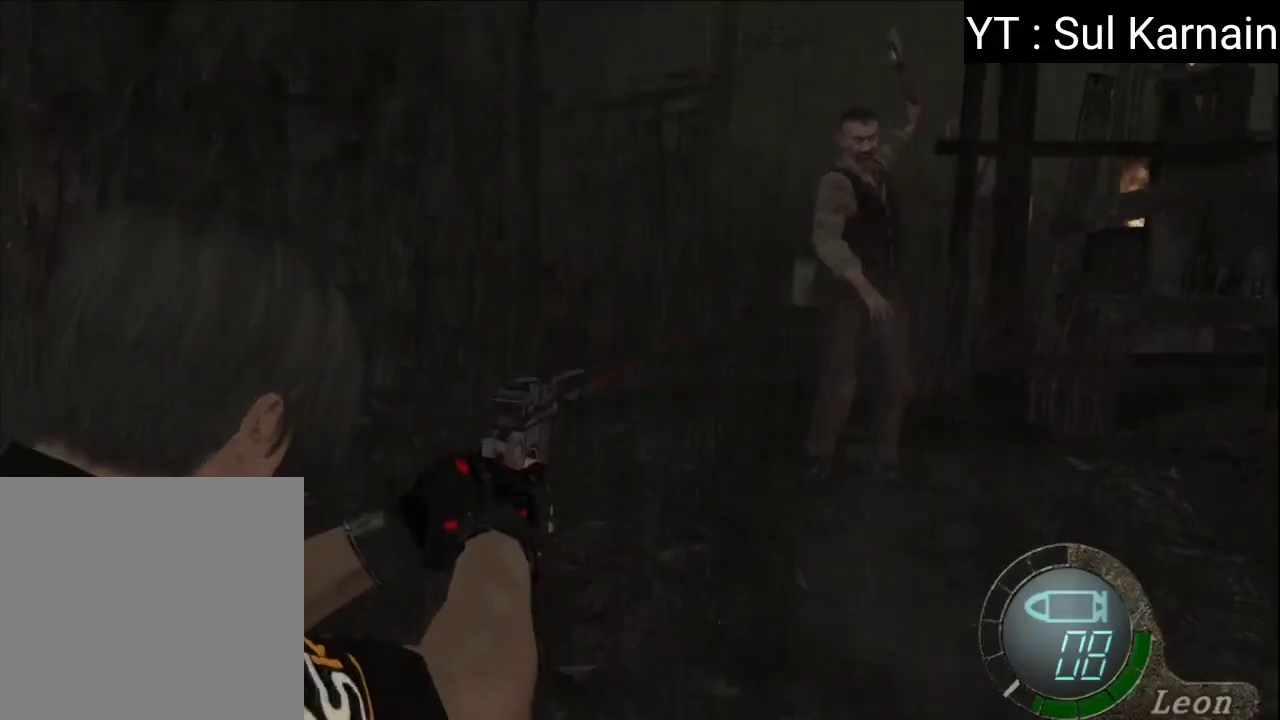
{"buttons": ["A", "R1"], "left_stick": "center", "right_stick": "center", "events": [[150, "left_stick", "center"], [333, "left_stick", "up-right"], [500, "A", "down"], [500, "left_stick", "center"]]}
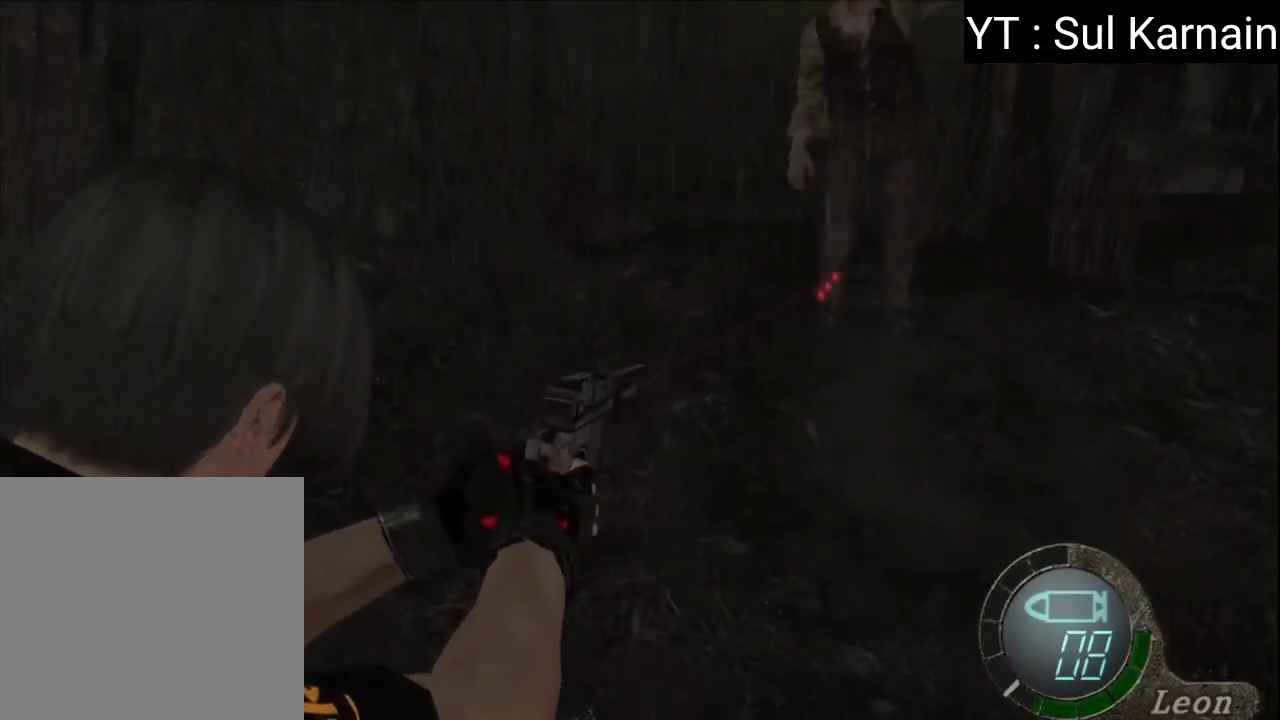
{"buttons": [], "left_stick": "up", "right_stick": "center", "events": [[133, "A", "up"], [333, "R1", "up"], [333, "left_stick", "up"]]}
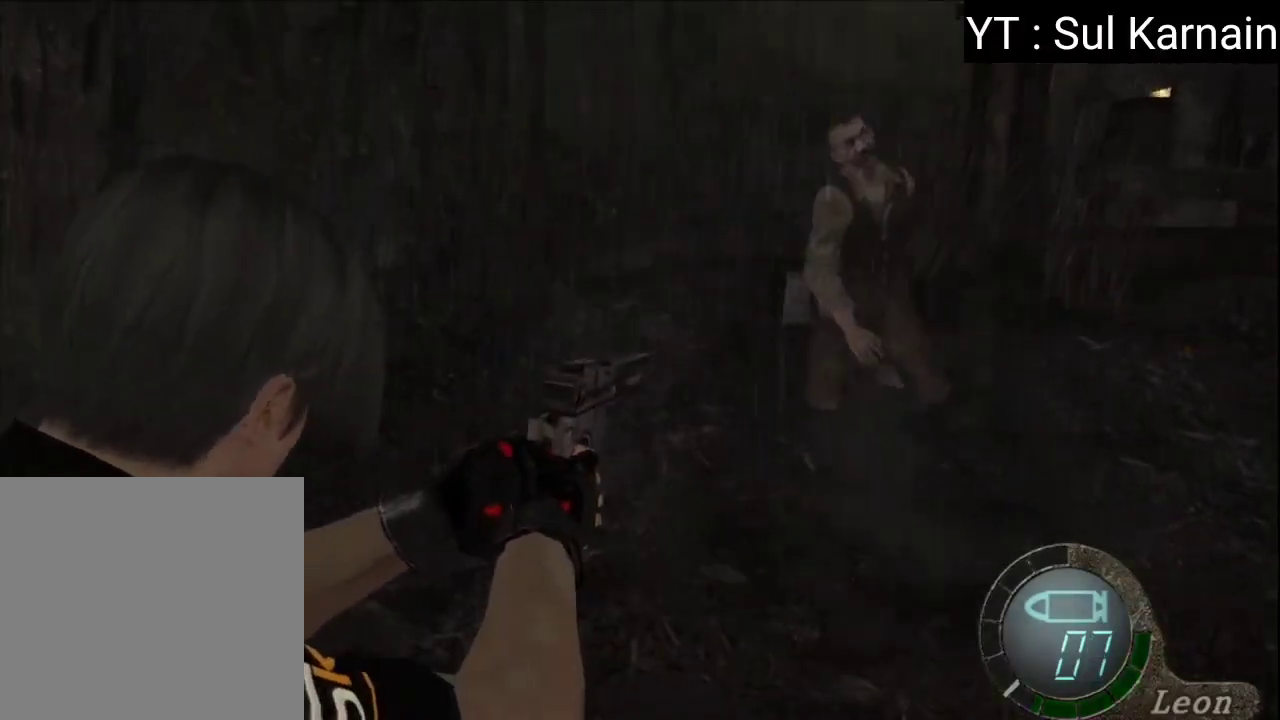
{"buttons": [], "left_stick": "up", "right_stick": "center", "events": [[17, "left_stick", "up-right"], [133, "left_stick", "up"]]}
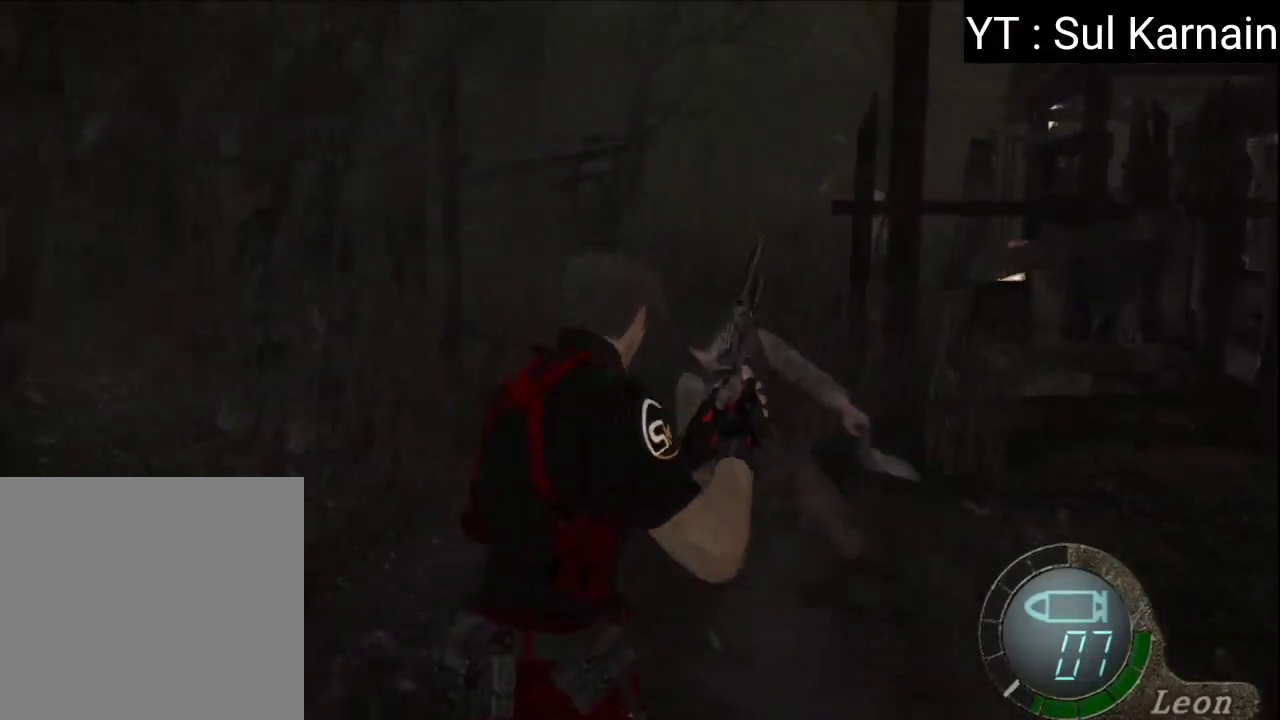
{"buttons": ["A"], "left_stick": "up", "right_stick": "center", "events": [[417, "A", "down"]]}